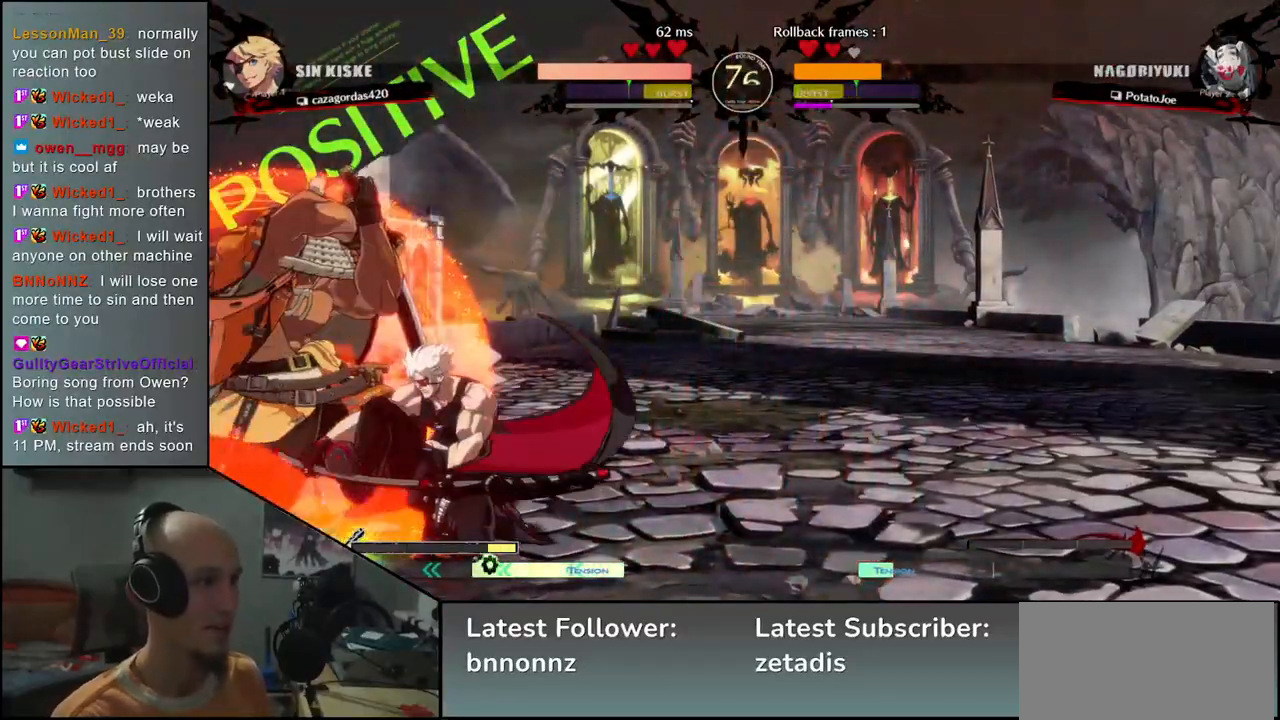
Gameplay with a controller (arcade stick); each line is a JSON object with the inputs held at the frame after it (dt_ms = milliseconds from this image to that frame). "events" lists button and stick changes between this image and that frame as [ms after this image, input, new state], when the widget could be followed in between. Not read: L3 R3.
{"dt_ms": 500, "buttons": [], "left_stick": "center", "events": [[333, "TRIANGLE", "down"], [433, "TRIANGLE", "up"]]}
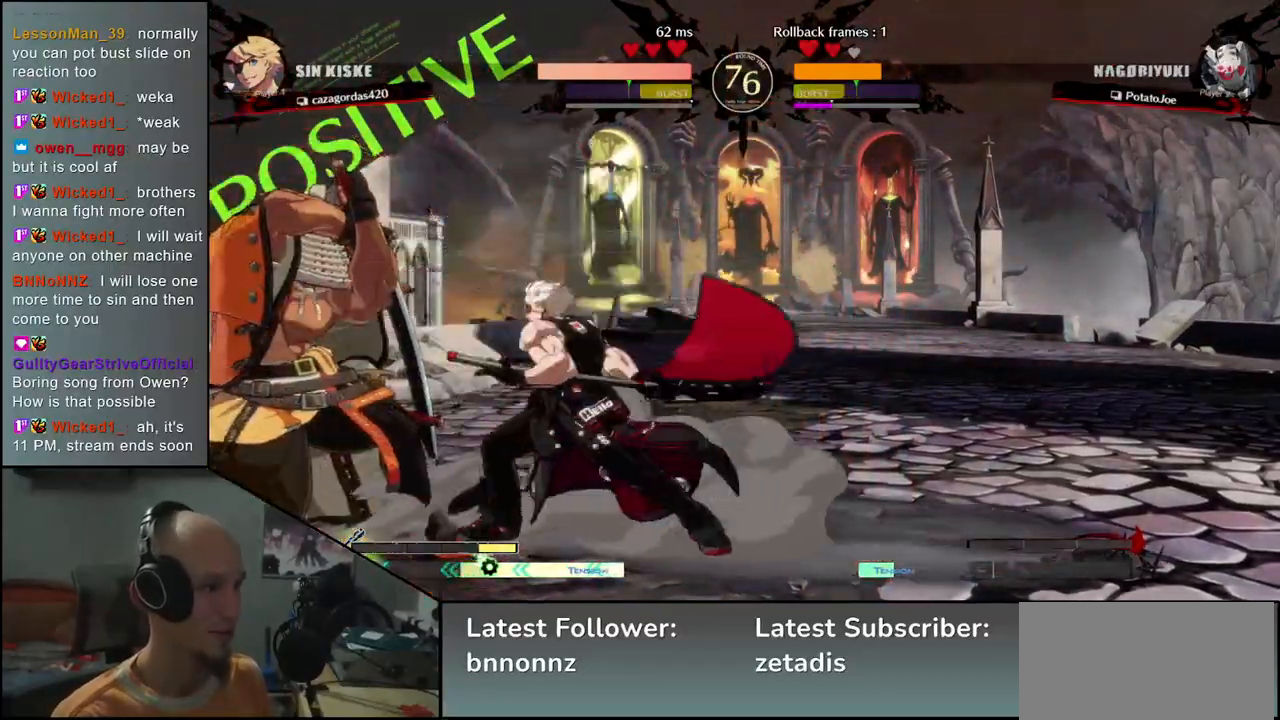
{"dt_ms": 500, "buttons": ["TRIANGLE"], "left_stick": "center", "events": [[50, "TRIANGLE", "down"], [133, "TRIANGLE", "up"], [250, "TRIANGLE", "down"], [350, "TRIANGLE", "up"], [450, "TRIANGLE", "down"]]}
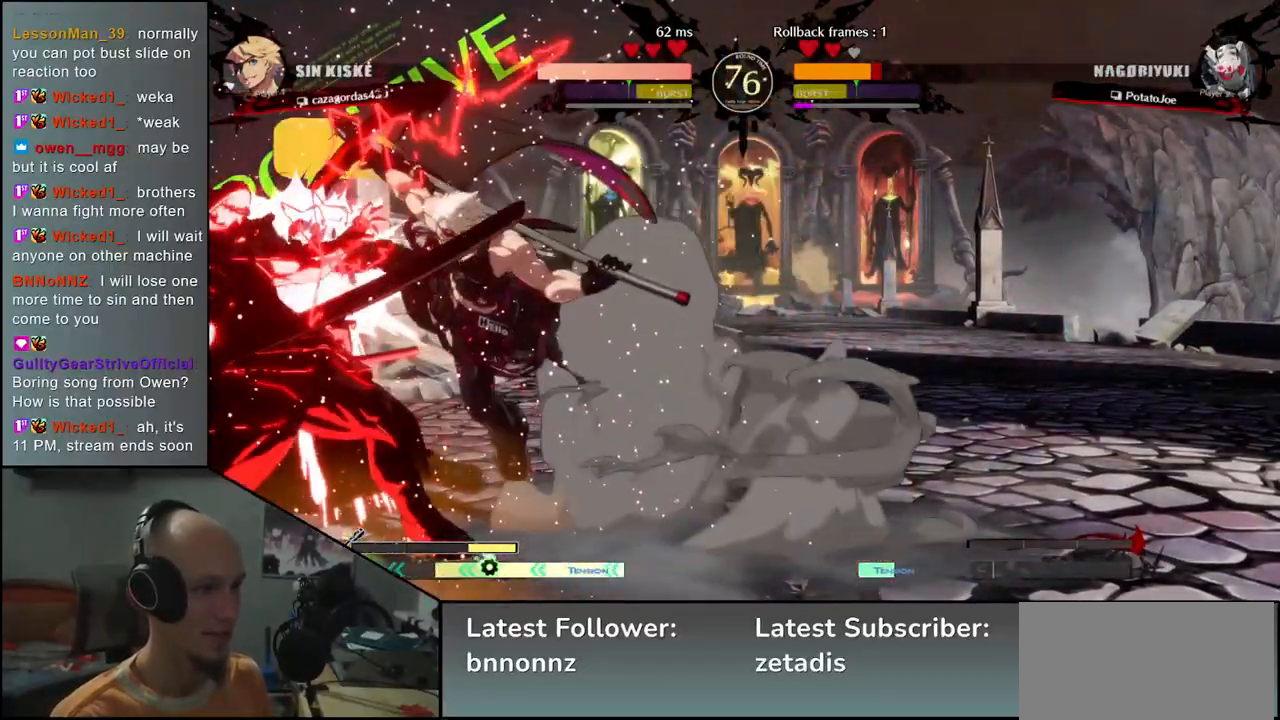
{"dt_ms": 500, "buttons": [], "left_stick": "down-left", "events": [[50, "TRIANGLE", "up"], [300, "left_stick", "left"], [433, "left_stick", "down-left"]]}
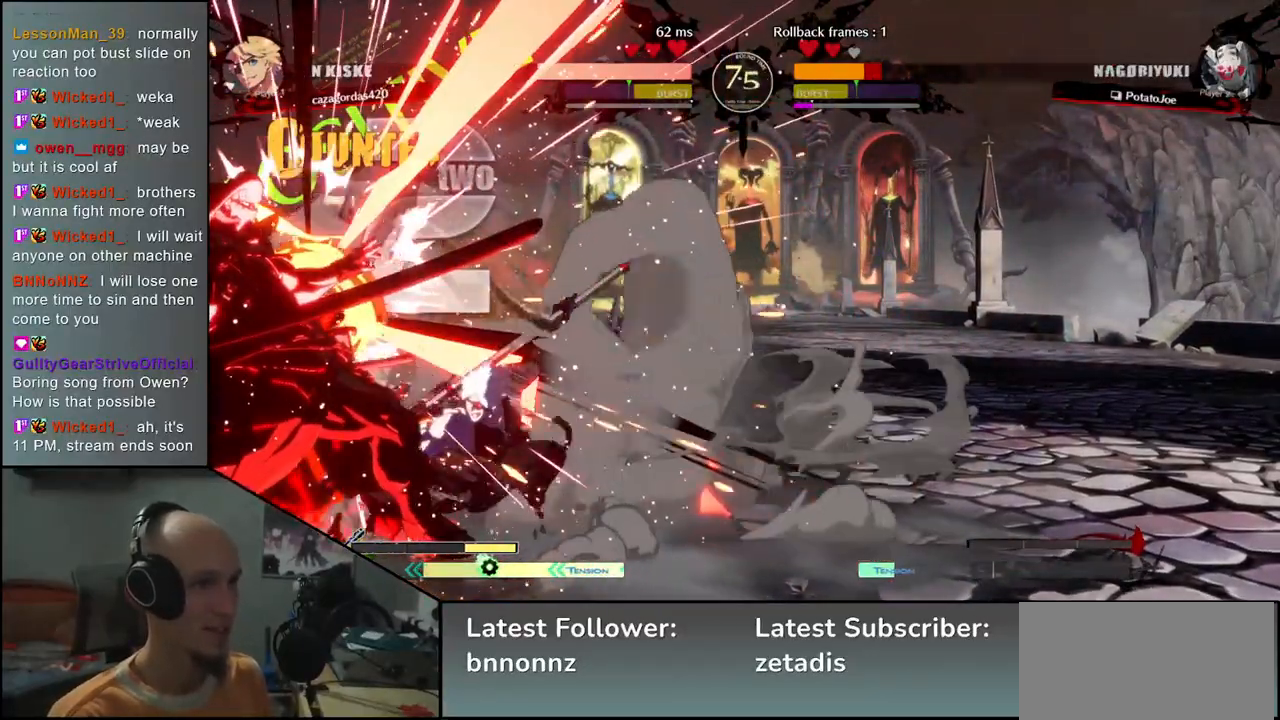
{"dt_ms": 500, "buttons": [], "left_stick": "down-left", "events": []}
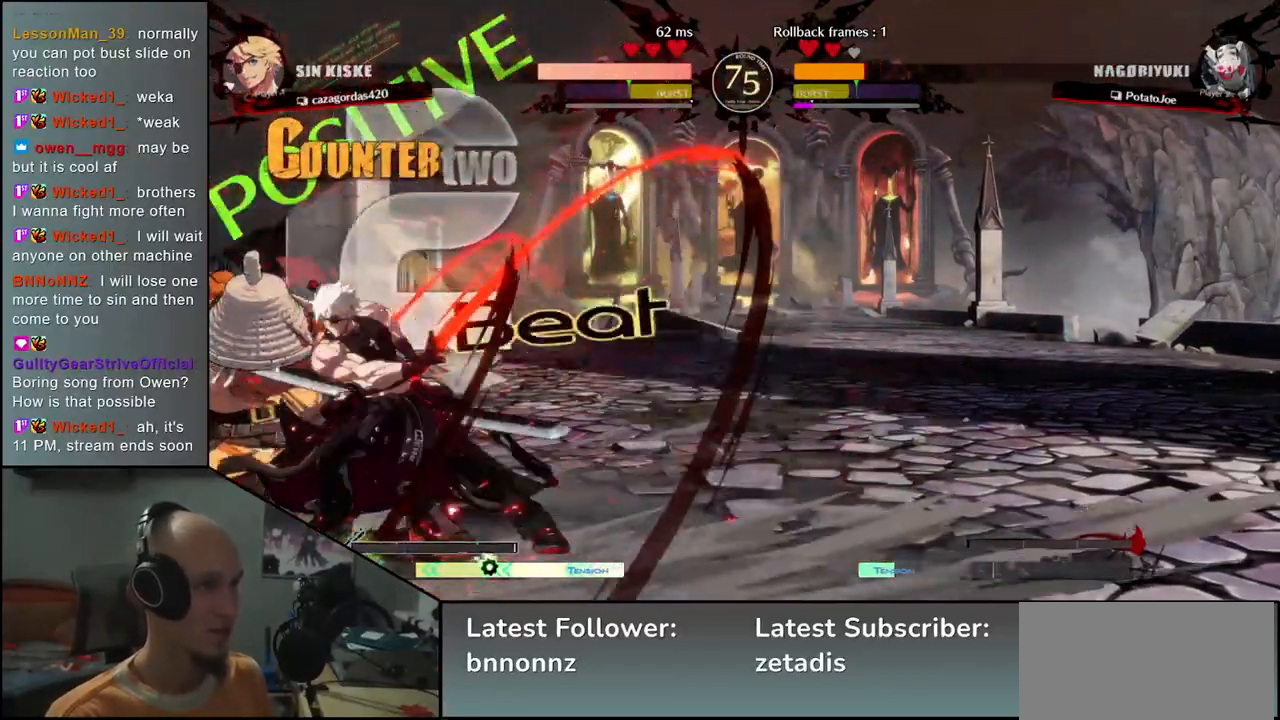
{"dt_ms": 500, "buttons": [], "left_stick": "down-left", "events": []}
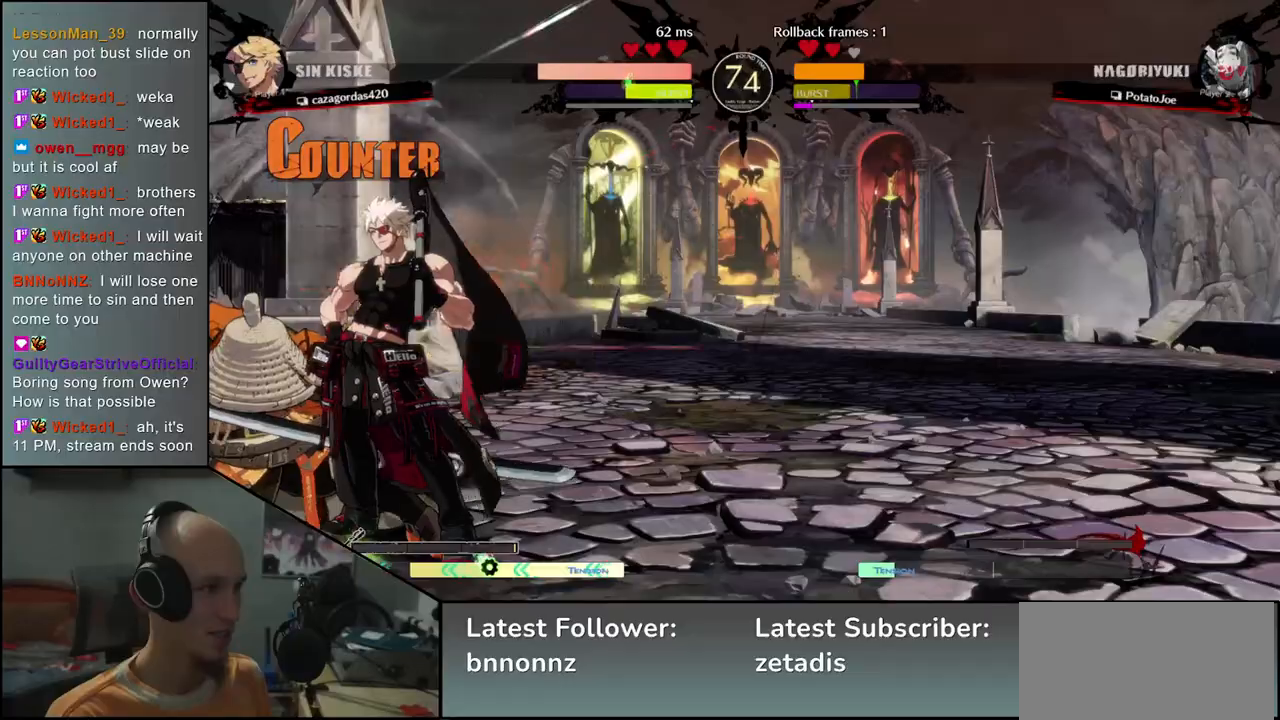
{"dt_ms": 1000, "buttons": ["TRIANGLE"], "left_stick": "center"}
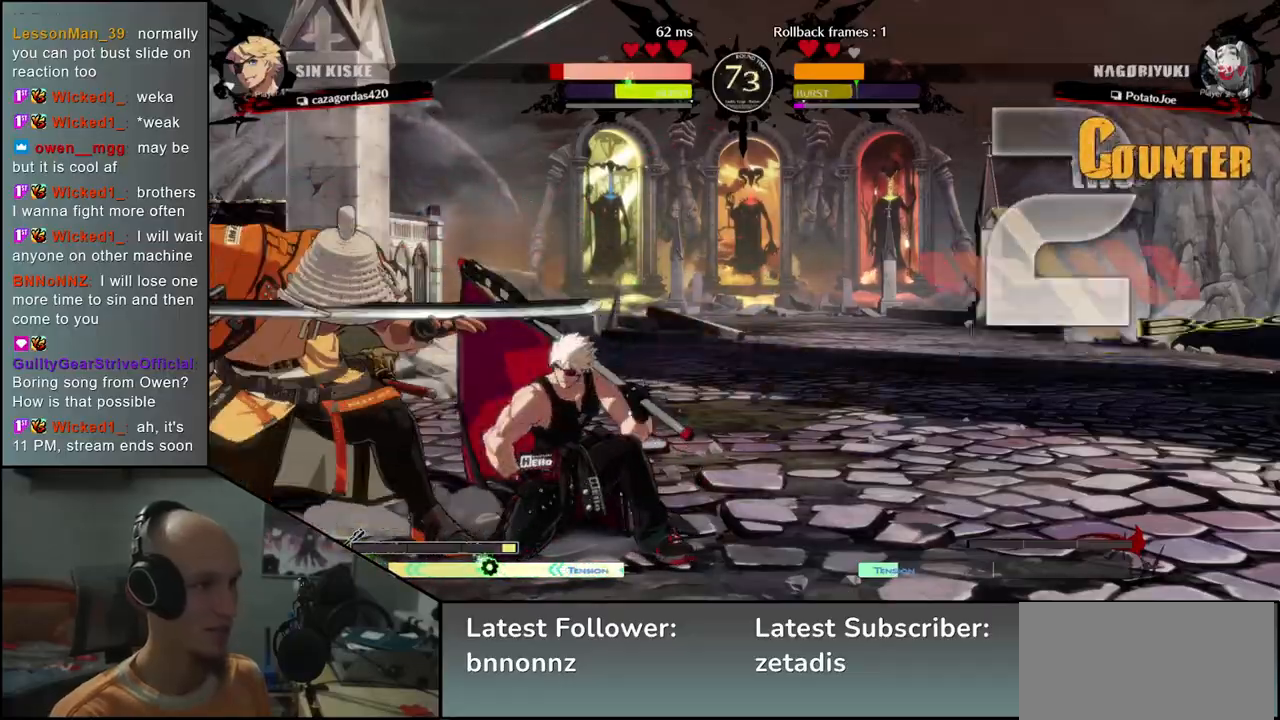
{"dt_ms": 500, "buttons": [], "left_stick": "center", "events": [[17, "TRIANGLE", "up"], [117, "TRIANGLE", "down"], [217, "TRIANGLE", "up"], [317, "TRIANGLE", "down"], [450, "TRIANGLE", "up"]]}
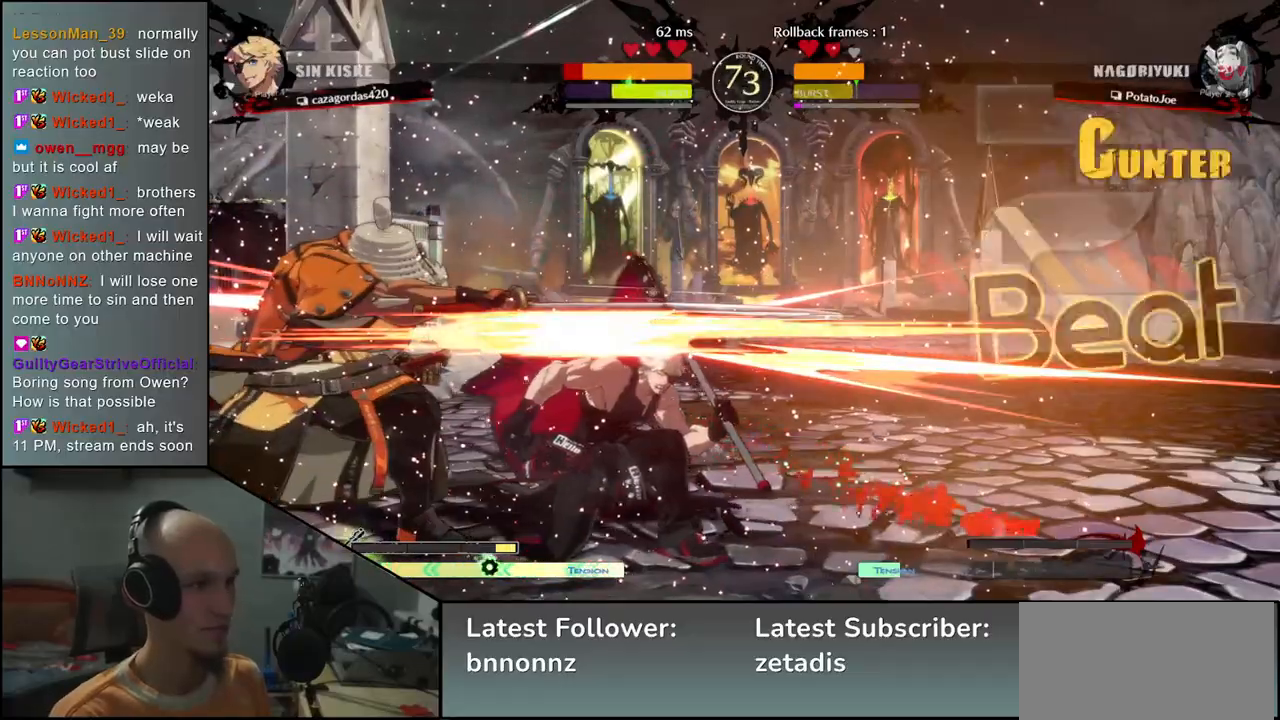
{"dt_ms": 500, "buttons": [], "left_stick": "center", "events": [[67, "TRIANGLE", "down"], [200, "TRIANGLE", "up"], [350, "TRIANGLE", "down"], [433, "TRIANGLE", "up"]]}
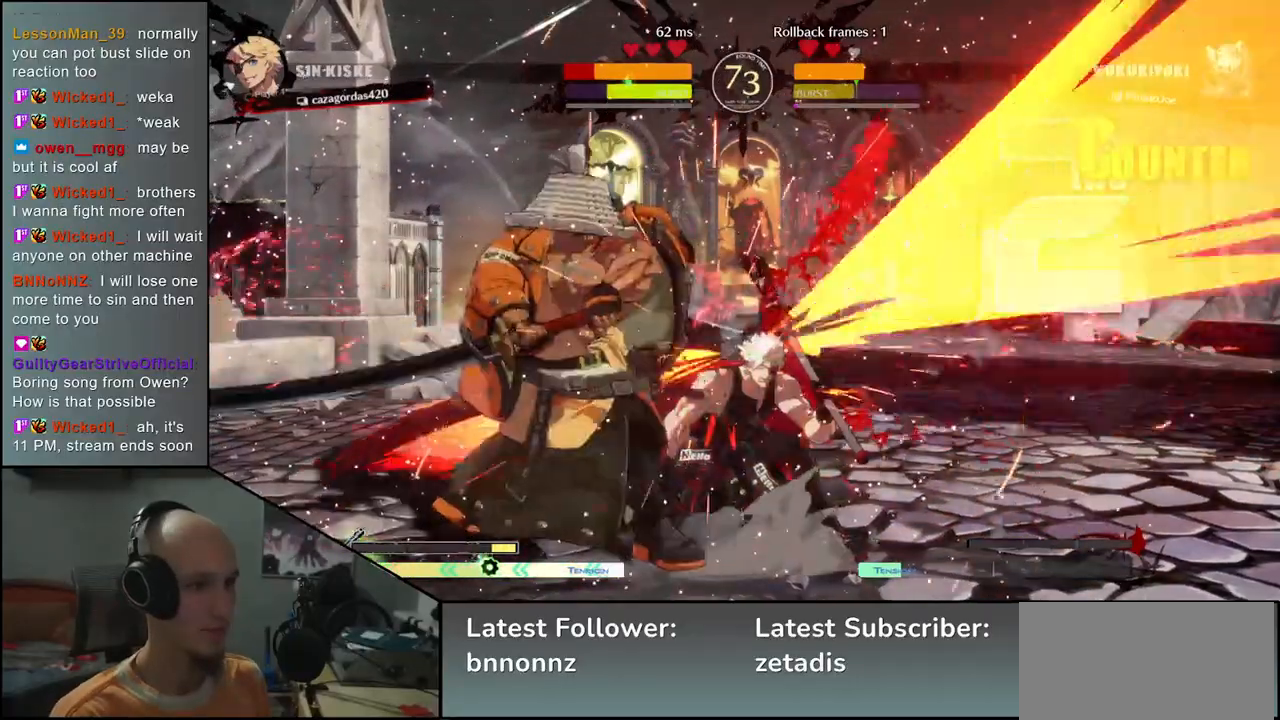
{"dt_ms": 500, "buttons": [], "left_stick": "center", "events": [[67, "TRIANGLE", "down"], [150, "TRIANGLE", "up"]]}
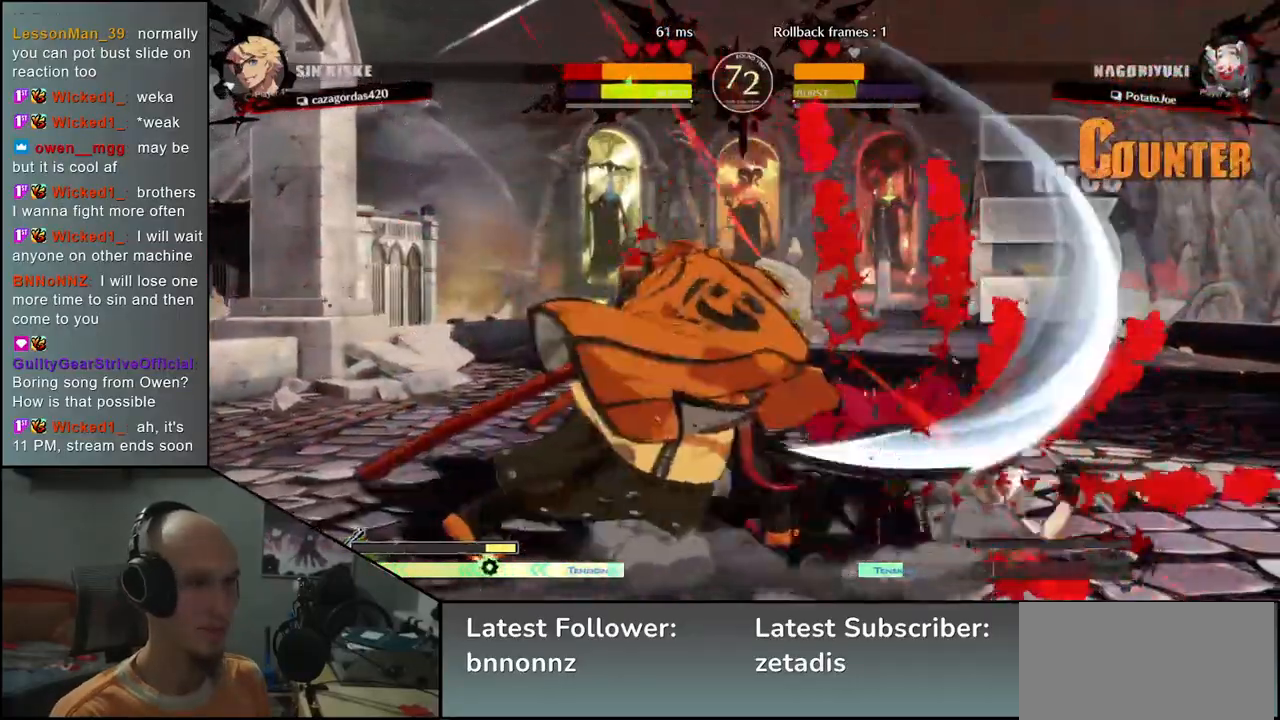
{"dt_ms": 500, "buttons": [], "left_stick": "left", "events": [[200, "left_stick", "left"]]}
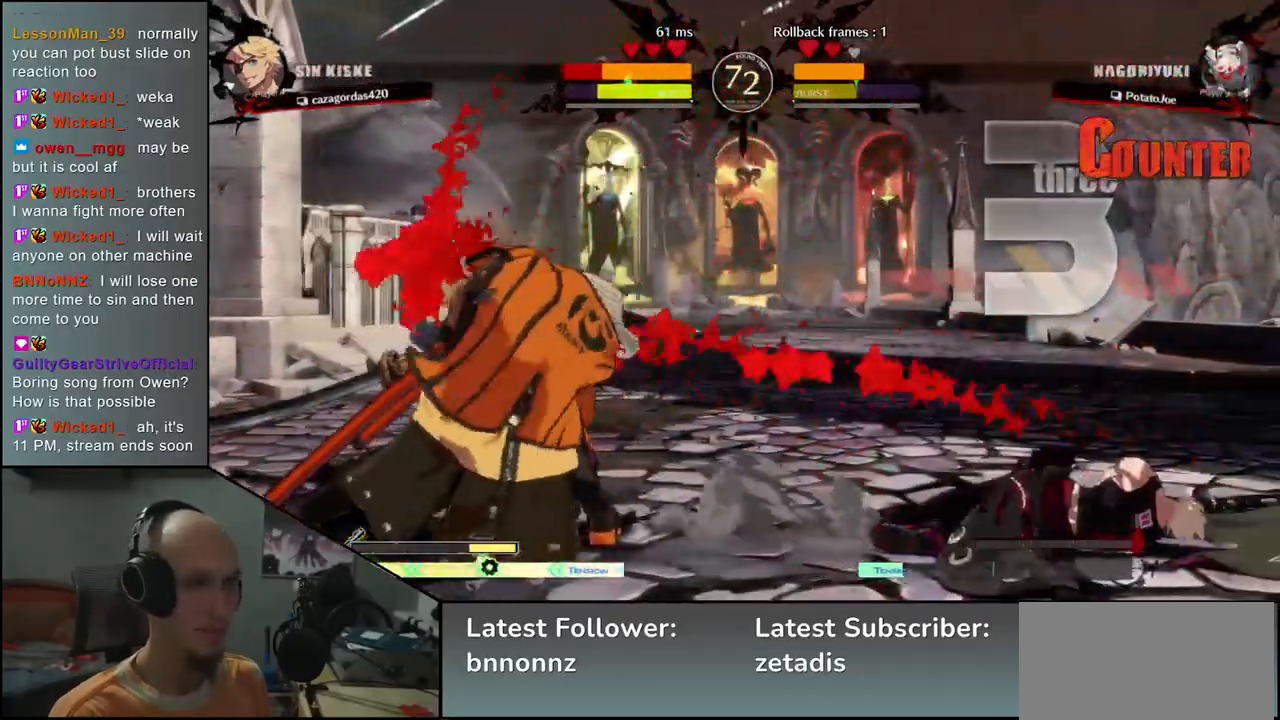
{"dt_ms": 500, "buttons": ["L2"], "left_stick": "right"}
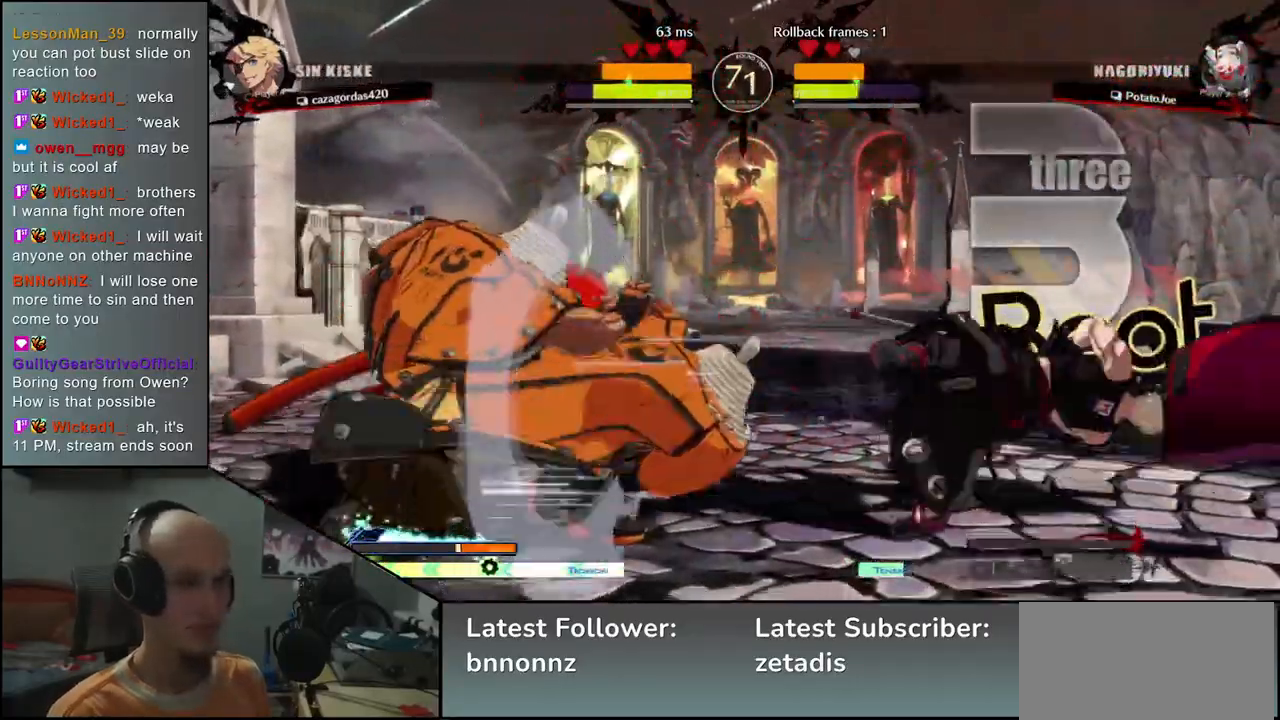
{"dt_ms": 500, "buttons": [], "left_stick": "center", "events": [[83, "L2", "up"], [267, "left_stick", "down"], [317, "left_stick", "left"], [350, "SQUARE", "down"], [433, "left_stick", "center"], [450, "SQUARE", "up"]]}
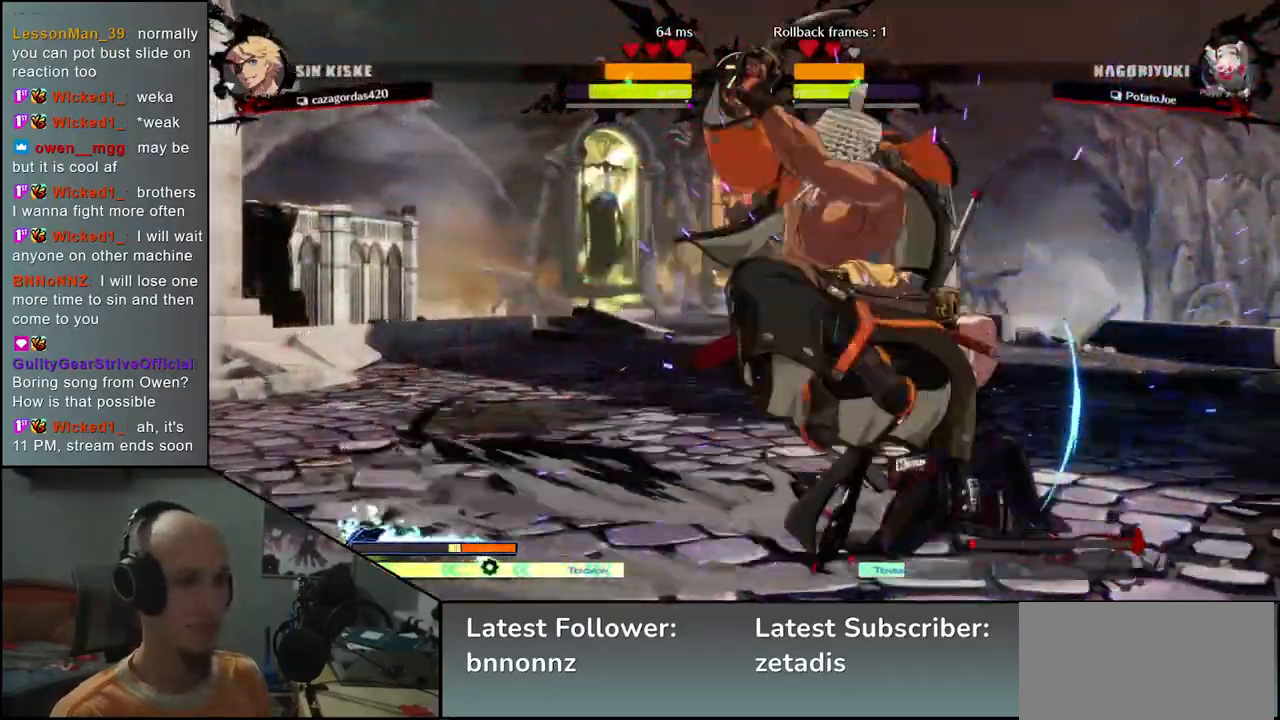
{"dt_ms": 500, "buttons": ["SQUARE"], "left_stick": "down"}
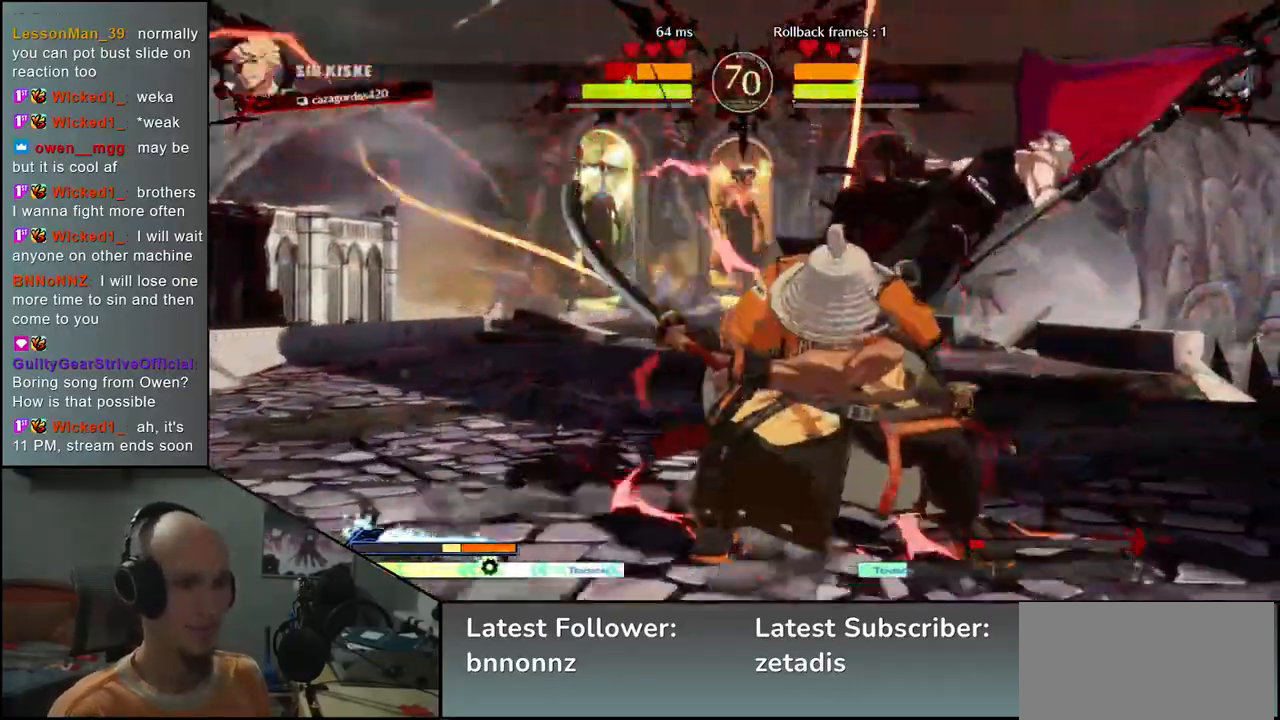
{"dt_ms": 500, "buttons": [], "left_stick": "center", "events": [[50, "left_stick", "right"], [83, "SQUARE", "up"], [117, "left_stick", "left"], [250, "left_stick", "down"], [300, "L2", "down"], [317, "left_stick", "right"], [367, "L2", "up"], [383, "left_stick", "center"]]}
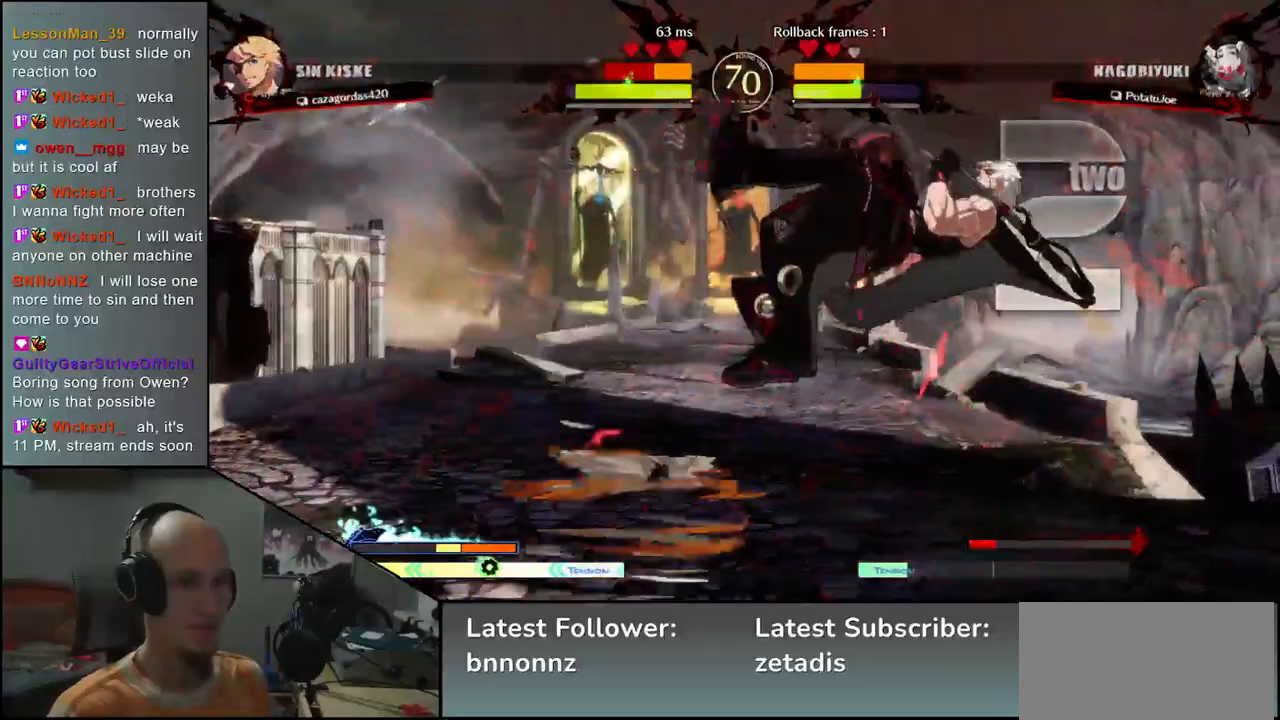
{"dt_ms": 500, "buttons": [], "left_stick": "center", "events": [[233, "TRIANGLE", "down"], [300, "TRIANGLE", "up"], [417, "TRIANGLE", "down"], [500, "TRIANGLE", "up"]]}
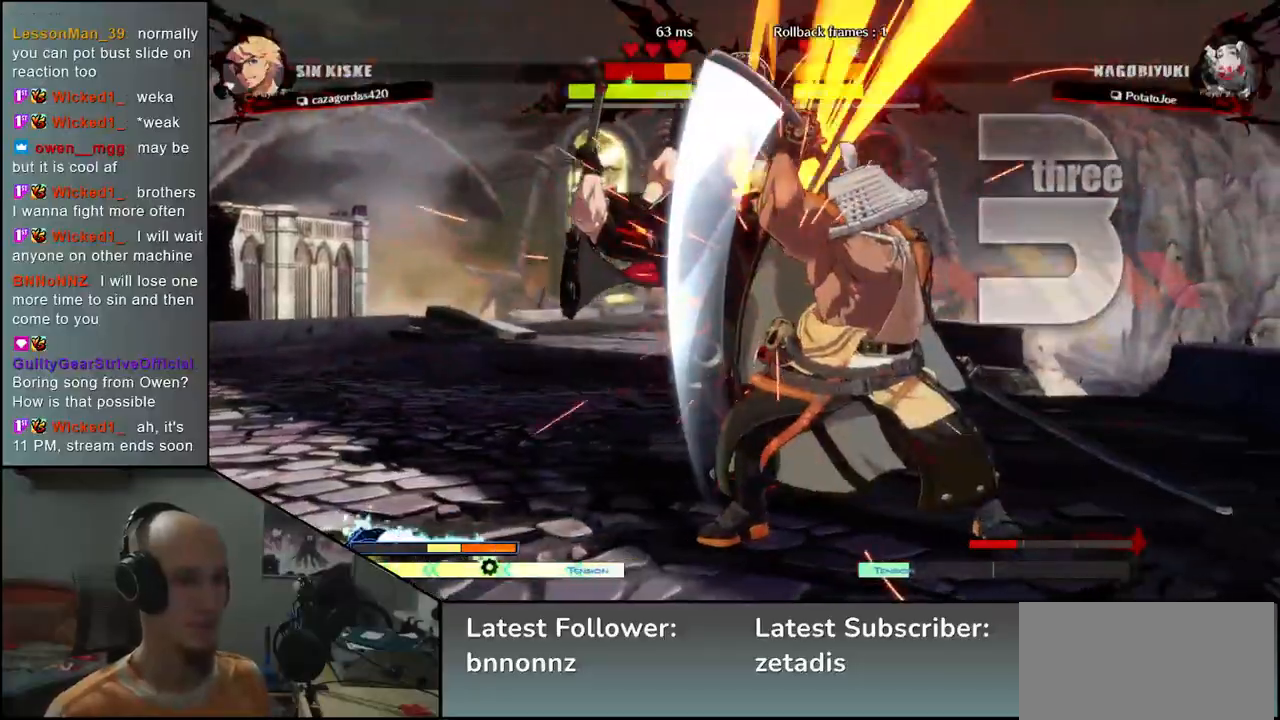
{"dt_ms": 500, "buttons": [], "left_stick": "center", "events": [[117, "TRIANGLE", "down"], [217, "TRIANGLE", "up"], [317, "TRIANGLE", "down"], [417, "TRIANGLE", "up"]]}
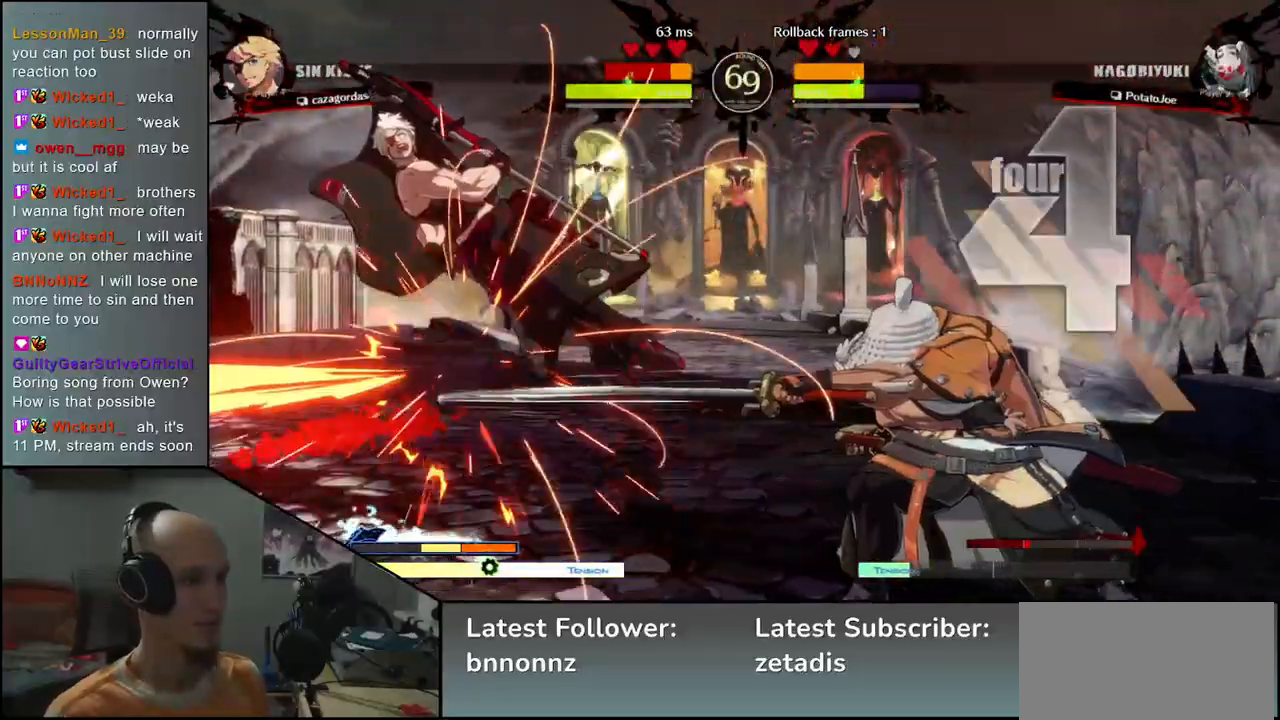
{"dt_ms": 500, "buttons": ["TRIANGLE"], "left_stick": "center", "events": [[33, "TRIANGLE", "down"], [133, "TRIANGLE", "up"], [267, "TRIANGLE", "down"], [367, "TRIANGLE", "up"], [483, "TRIANGLE", "down"]]}
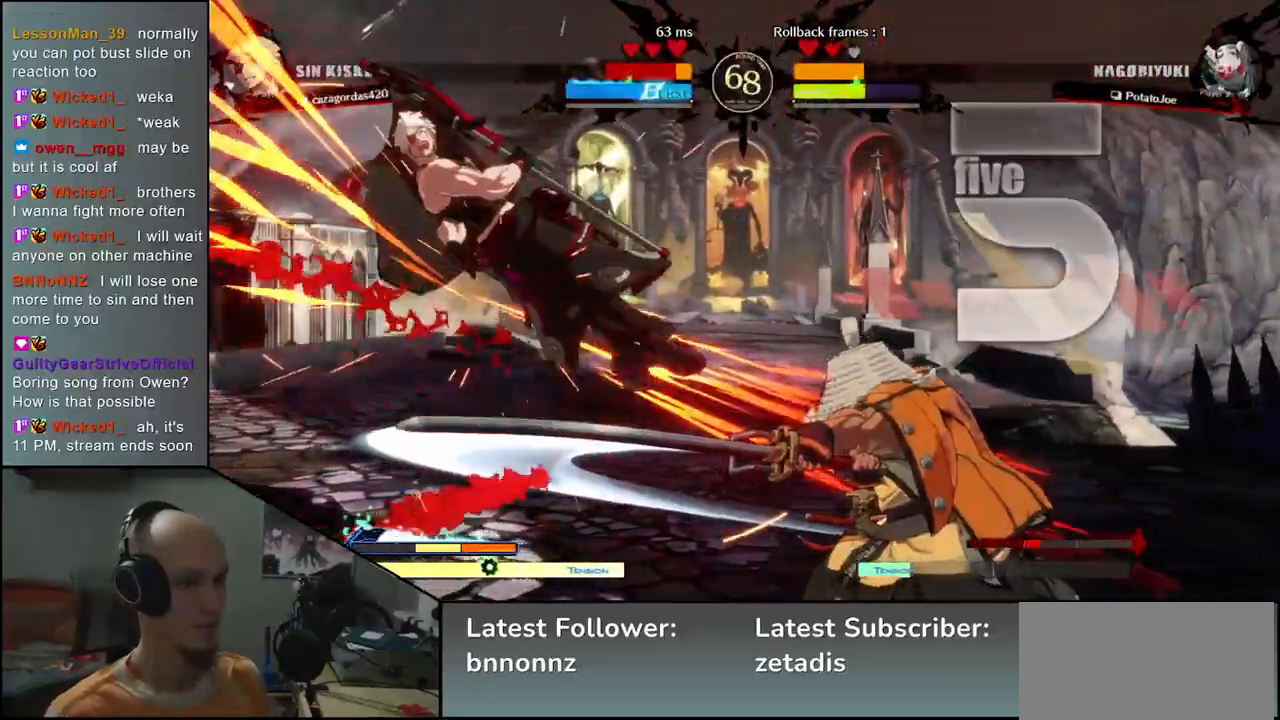
{"dt_ms": 500, "buttons": [], "left_stick": "center", "events": [[67, "TRIANGLE", "up"], [167, "TRIANGLE", "down"], [283, "TRIANGLE", "up"]]}
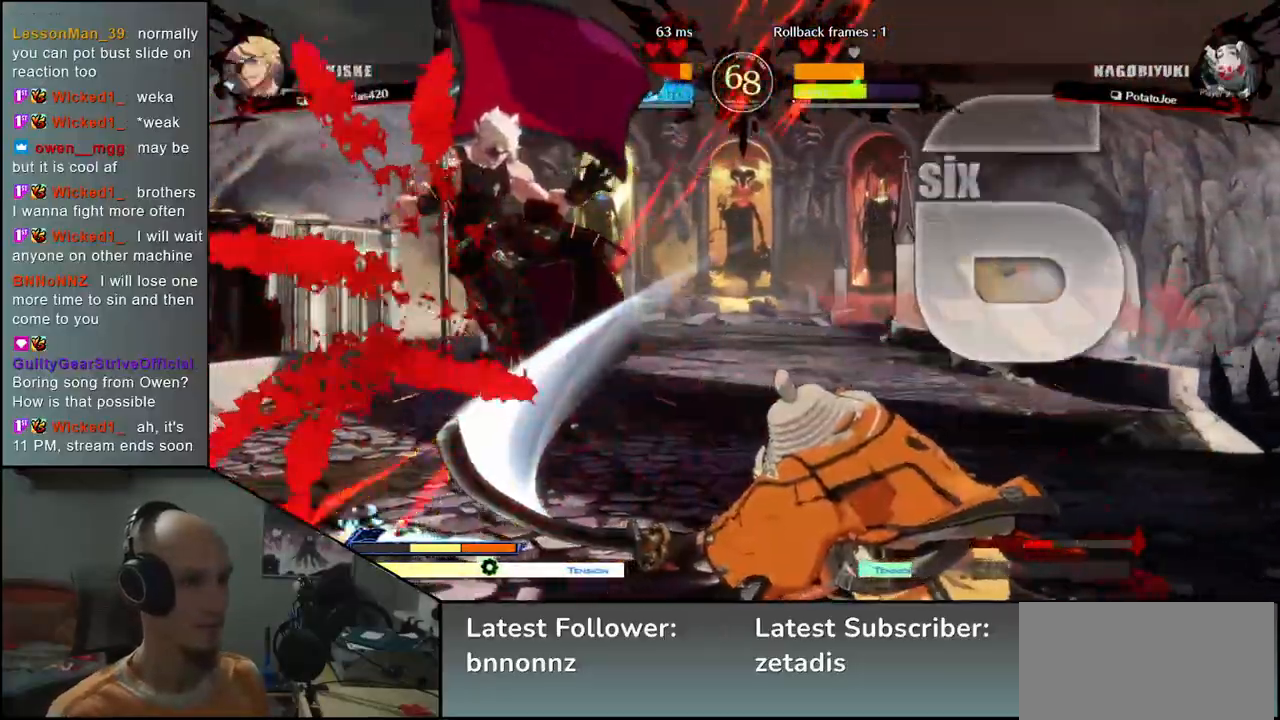
{"dt_ms": 500, "buttons": [], "left_stick": "center", "events": []}
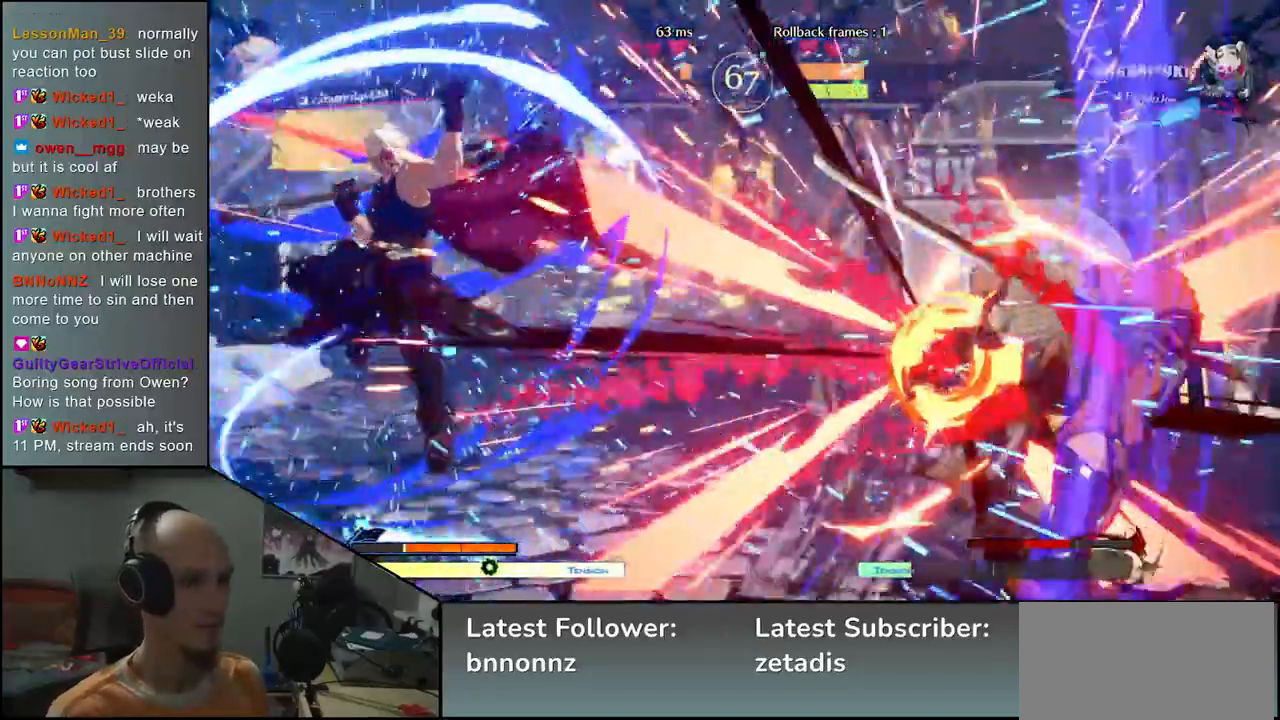
{"dt_ms": 500, "buttons": [], "left_stick": "right", "events": [[350, "left_stick", "right"]]}
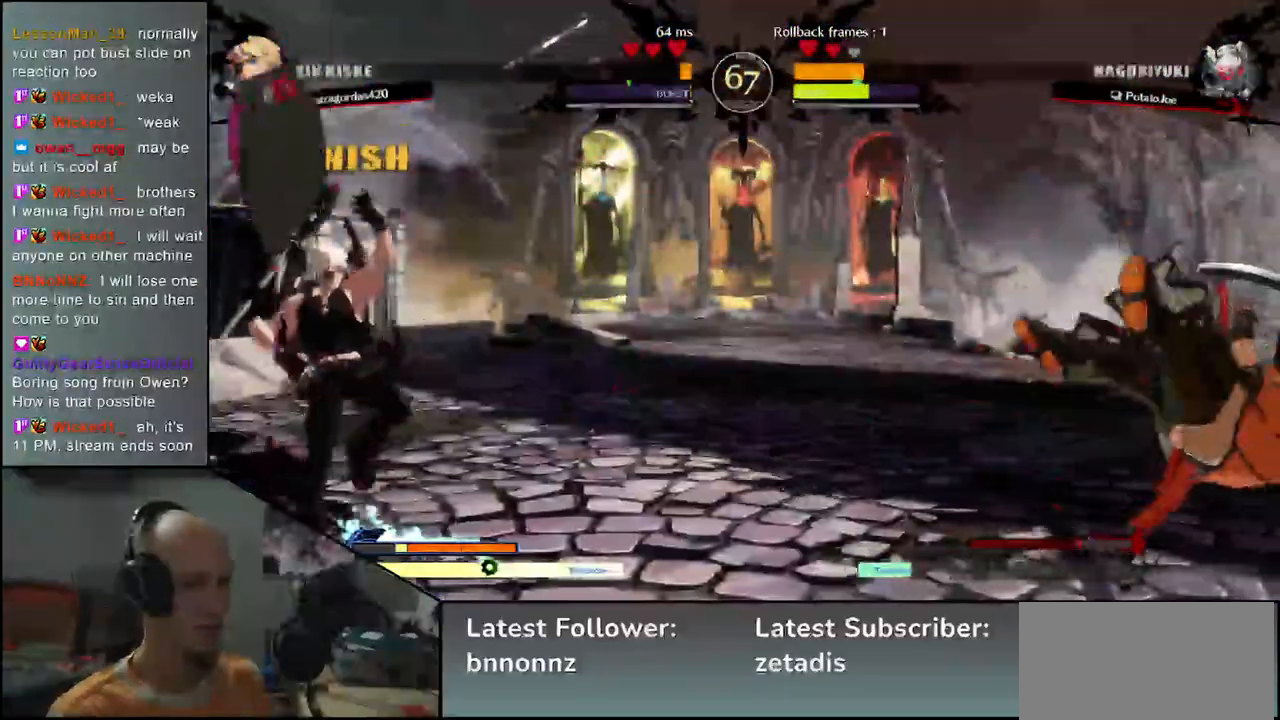
{"dt_ms": 500, "buttons": [], "left_stick": "right", "events": []}
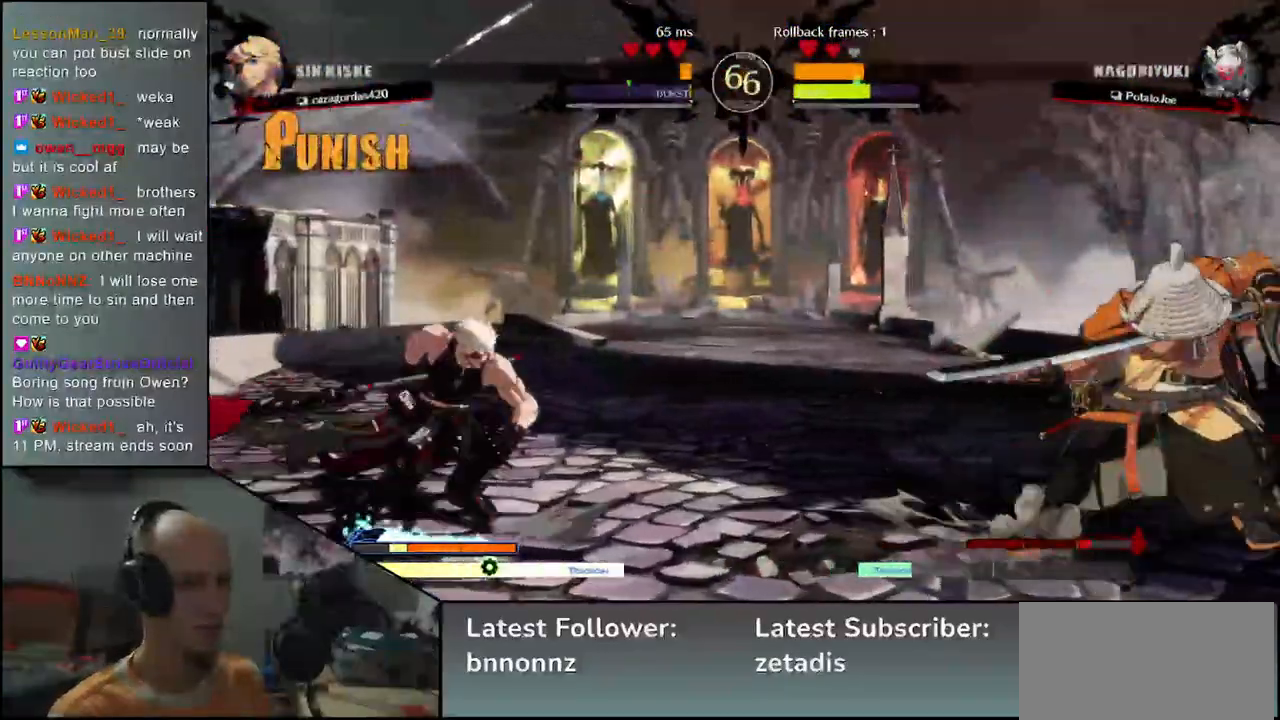
{"dt_ms": 500, "buttons": [], "left_stick": "right", "events": [[133, "left_stick", "down"], [200, "left_stick", "left"], [250, "left_stick", "up"], [350, "left_stick", "right"]]}
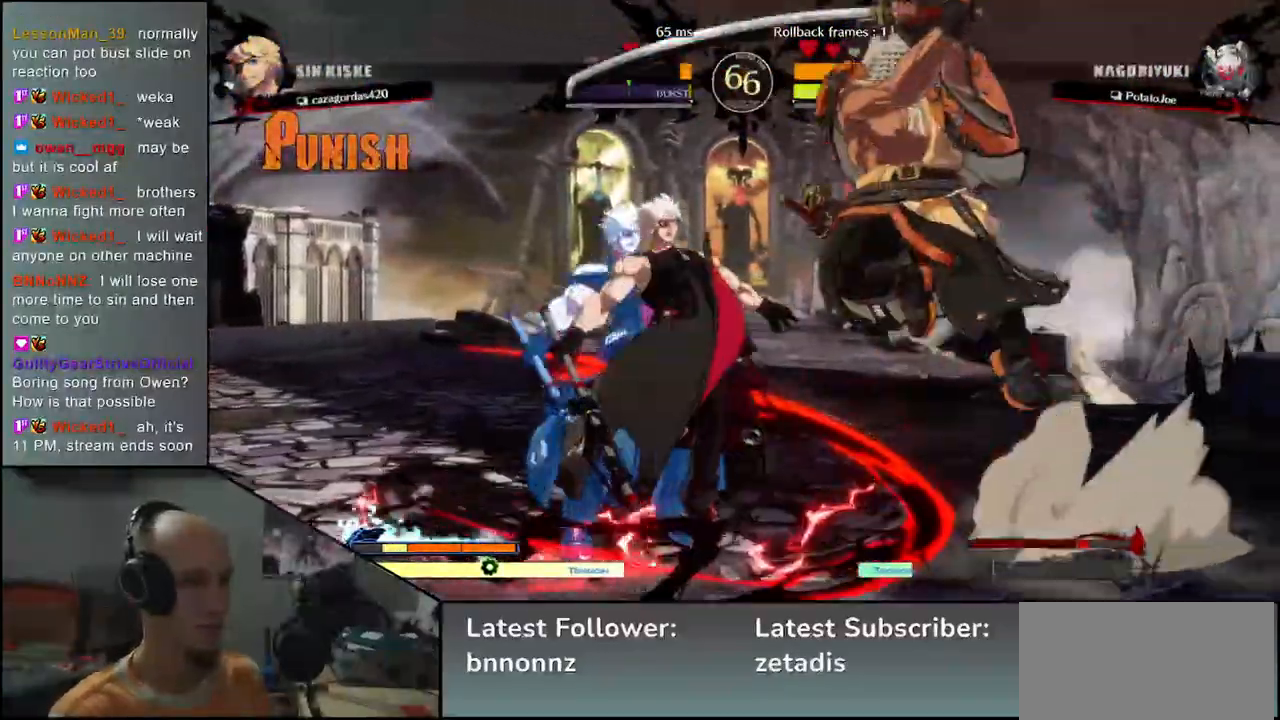
{"dt_ms": 500, "buttons": [], "left_stick": "right", "events": []}
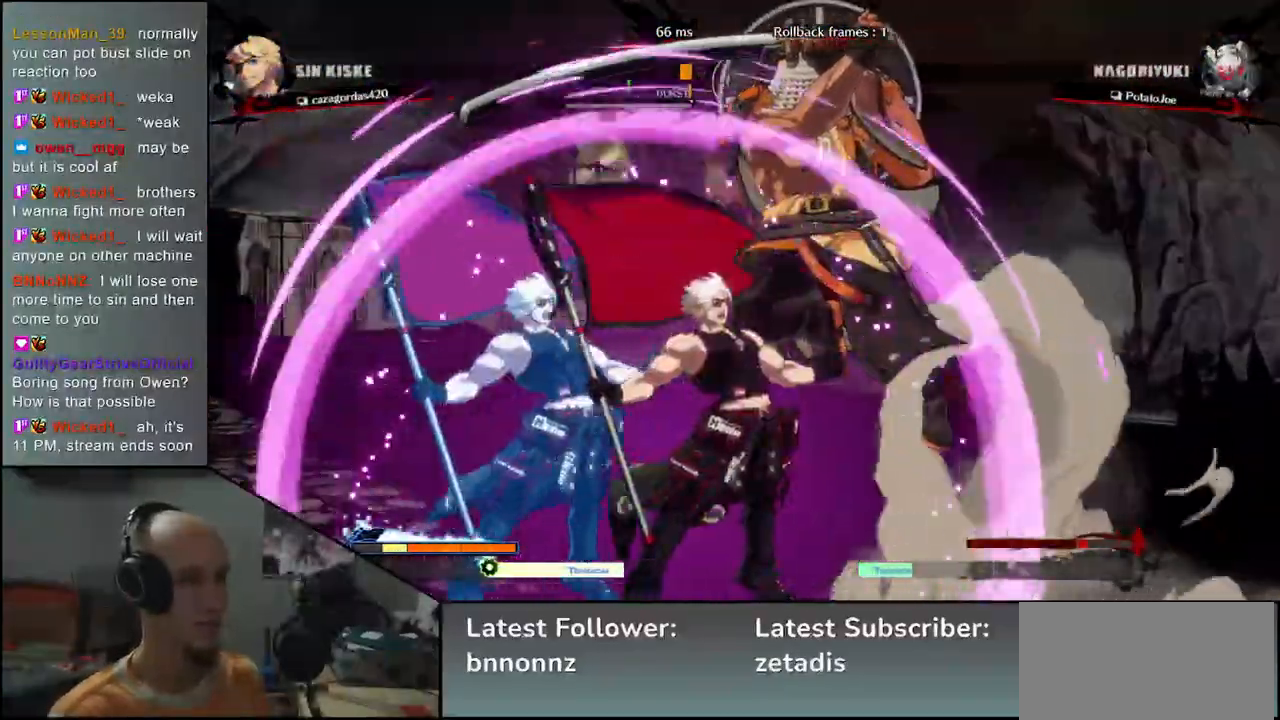
{"dt_ms": 500, "buttons": [], "left_stick": "down-left", "events": [[300, "left_stick", "down-right"], [483, "left_stick", "down-left"]]}
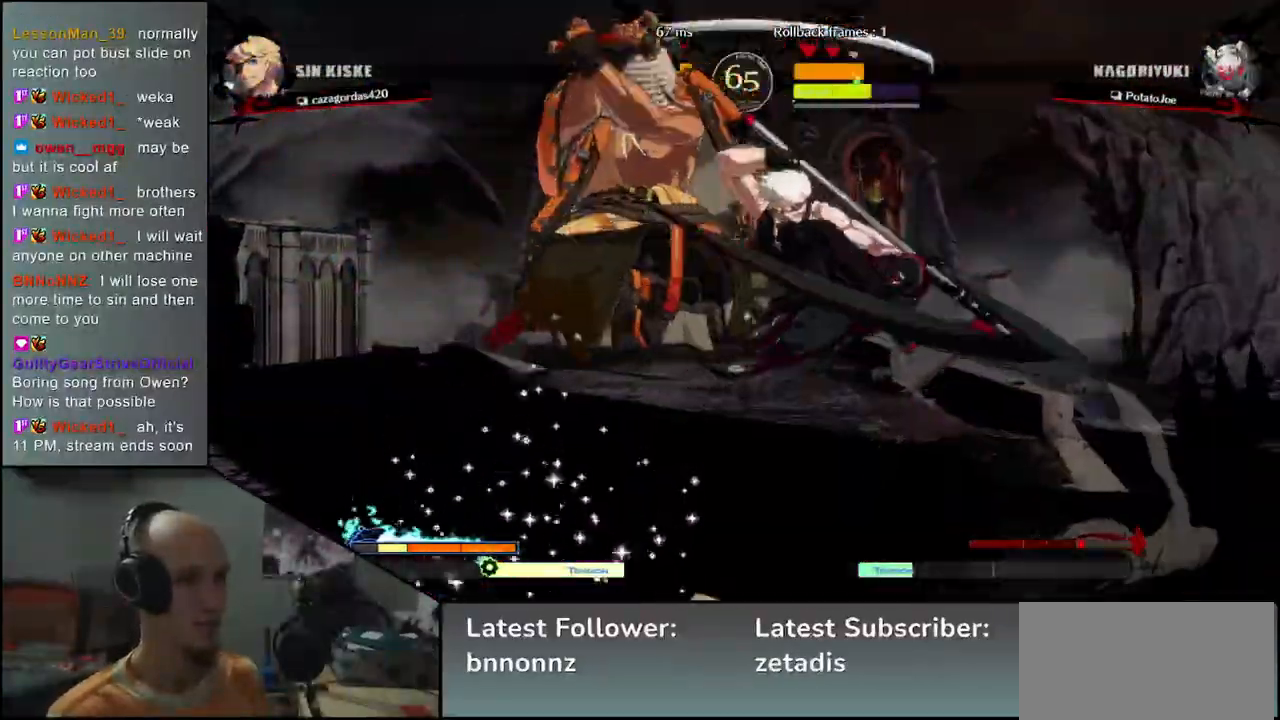
{"dt_ms": 1000, "buttons": ["TRIANGLE"], "left_stick": "center"}
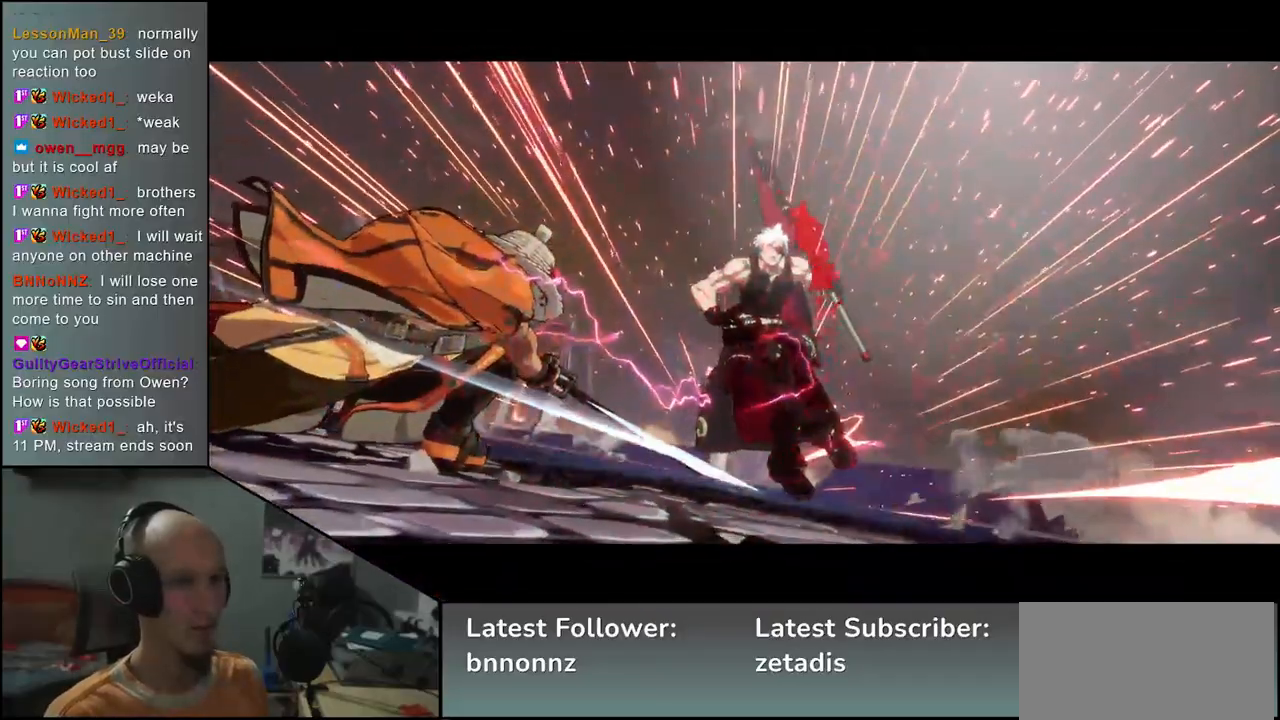
{"dt_ms": 500, "buttons": [], "left_stick": "center", "events": [[17, "TRIANGLE", "up"]]}